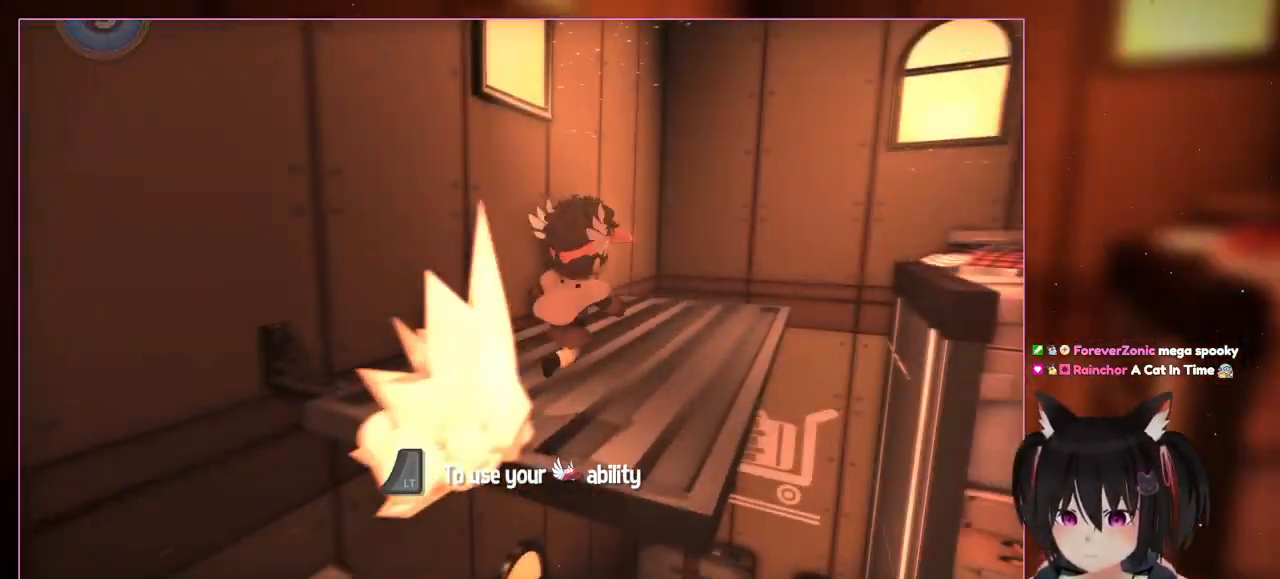
Gameplay with a controller (Nintendo layout); each line is a JSON object with the inputs held at the frame after it. "events" lists button and stick changes between this image and that frame as [ms after this image, input, new state], when the widget could be followed in between. Not read: L3 R3.
{"buttons": [], "left_stick": "up-right", "right_stick": "center", "events": [[100, "right_stick", "right"], [300, "L2", "down"], [300, "left_stick", "right"], [500, "L2", "up"], [500, "left_stick", "up-right"], [500, "right_stick", "center"]]}
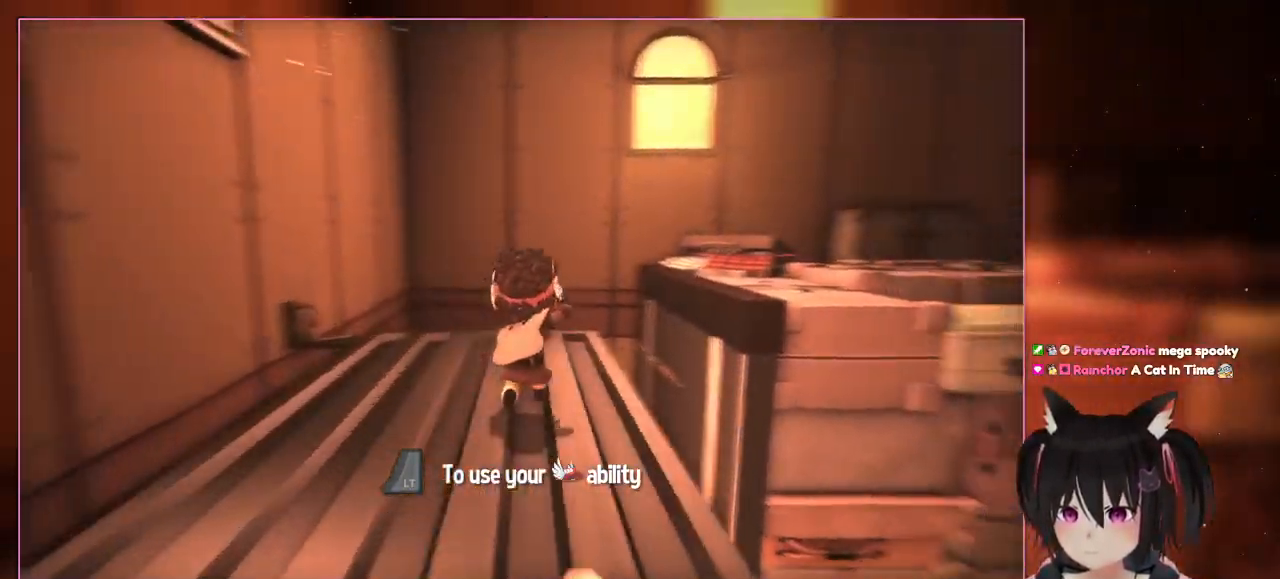
{"buttons": [], "left_stick": "up-right", "right_stick": "down-right", "events": [[200, "right_stick", "down-right"]]}
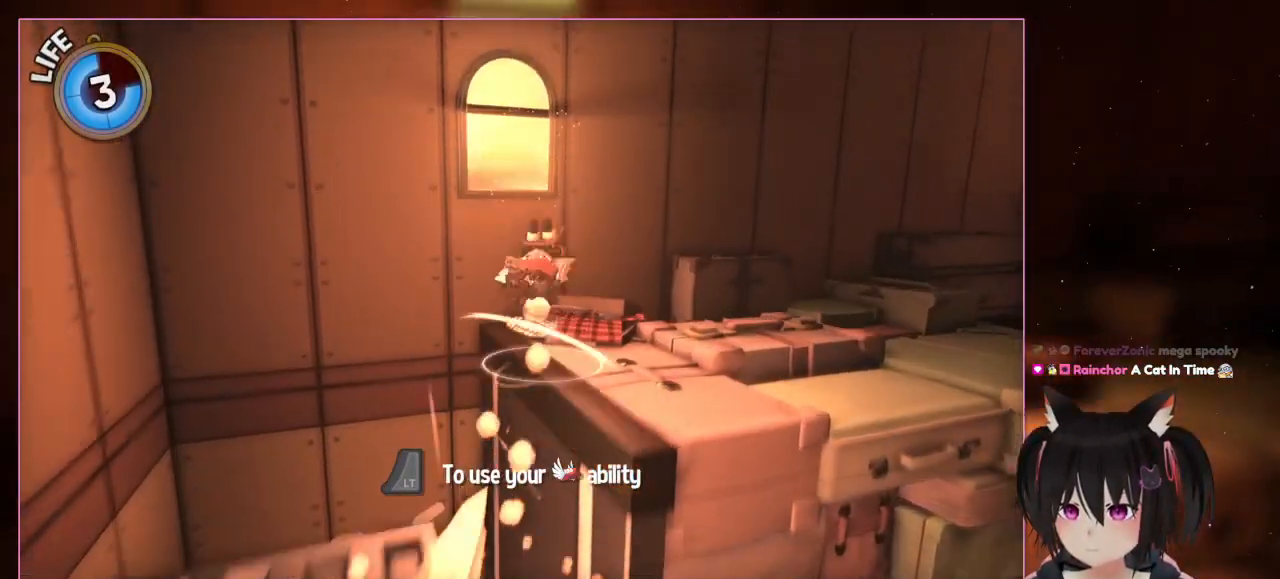
{"buttons": [], "left_stick": "up-right", "right_stick": "center", "events": [[167, "L2", "down"], [167, "right_stick", "center"], [367, "L2", "up"]]}
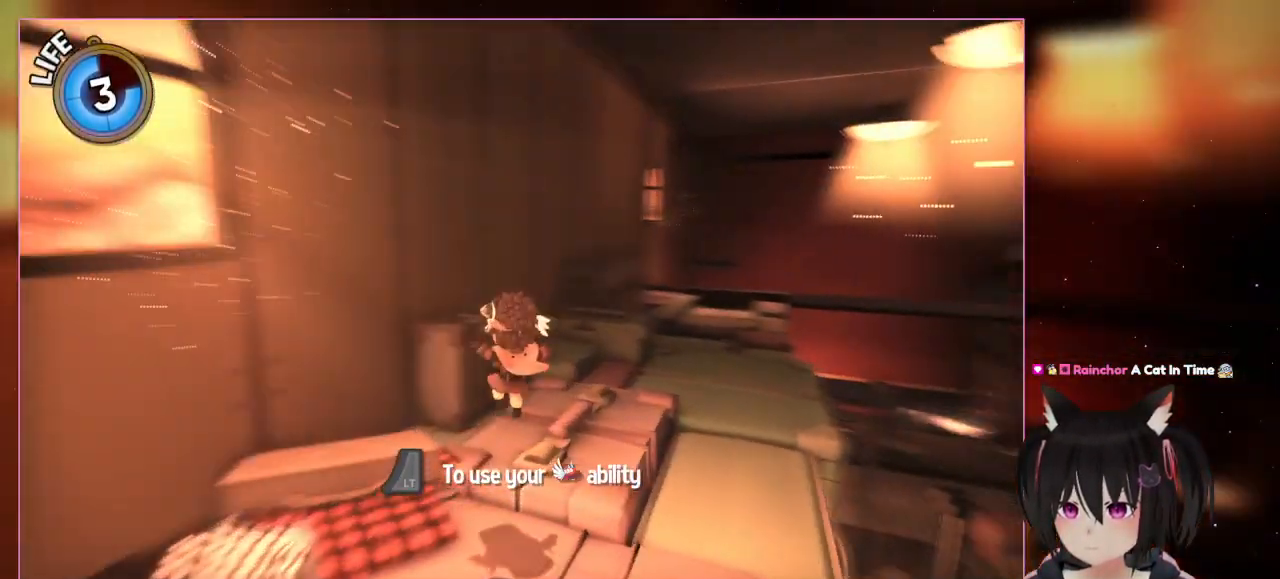
{"buttons": [], "left_stick": "up-right", "right_stick": "right", "events": [[67, "right_stick", "right"]]}
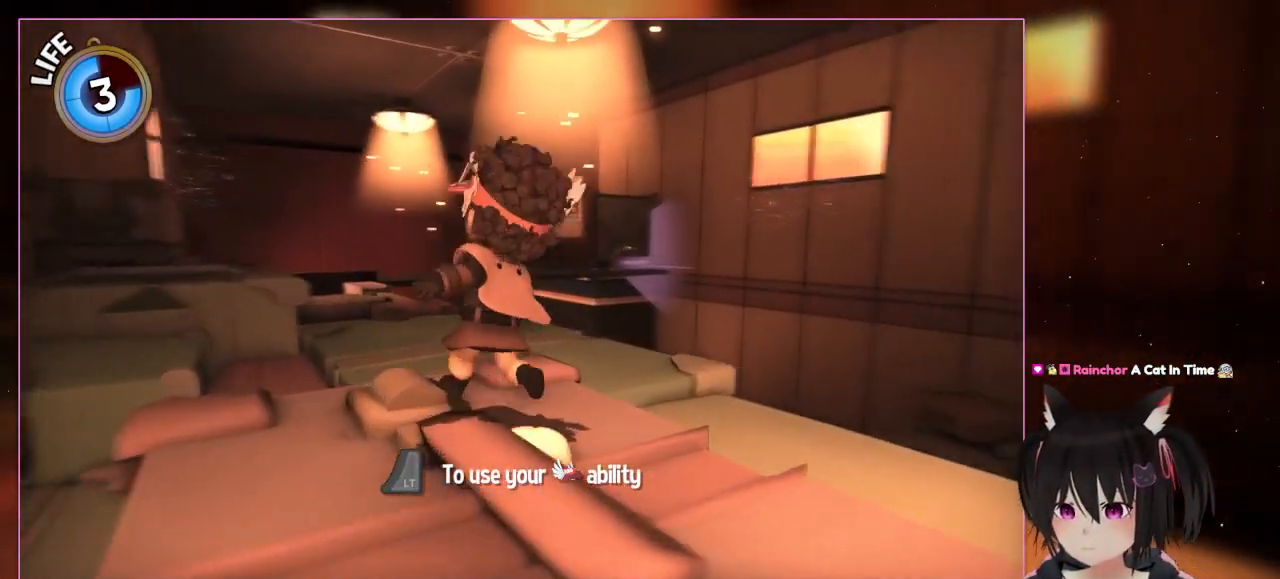
{"buttons": [], "left_stick": "center", "right_stick": "up-right", "events": [[167, "left_stick", "up"], [167, "right_stick", "center"], [367, "left_stick", "center"], [367, "right_stick", "up-right"]]}
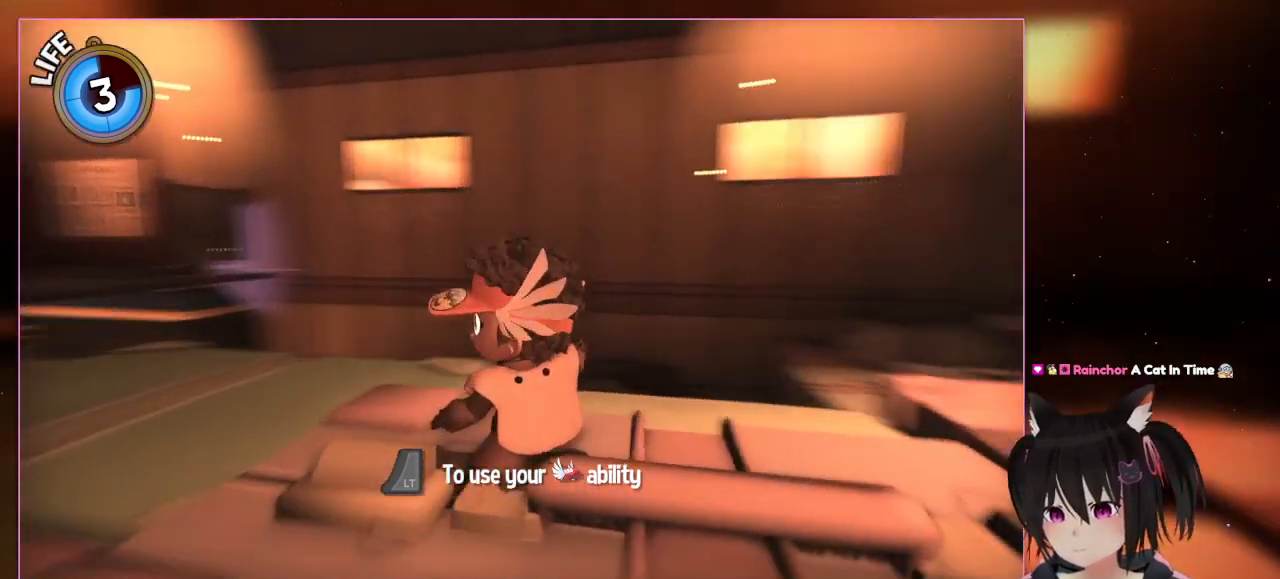
{"buttons": [], "left_stick": "center", "right_stick": "center", "events": [[267, "right_stick", "right"], [467, "right_stick", "center"]]}
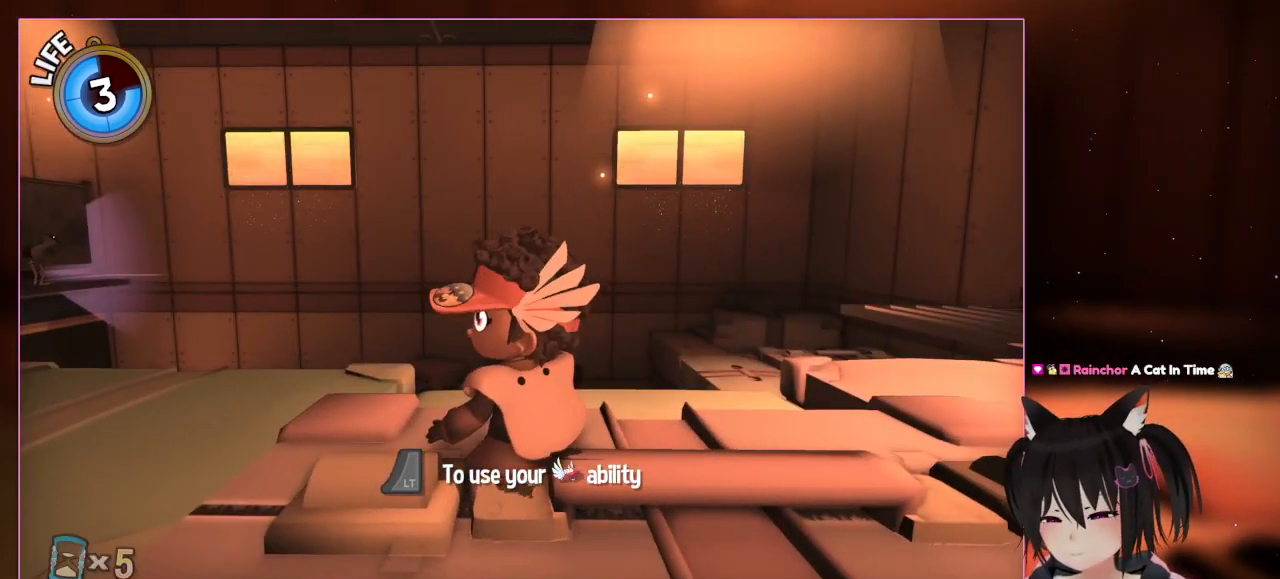
{"buttons": [], "left_stick": "center", "right_stick": "center", "events": [[167, "right_stick", "right"], [367, "right_stick", "center"]]}
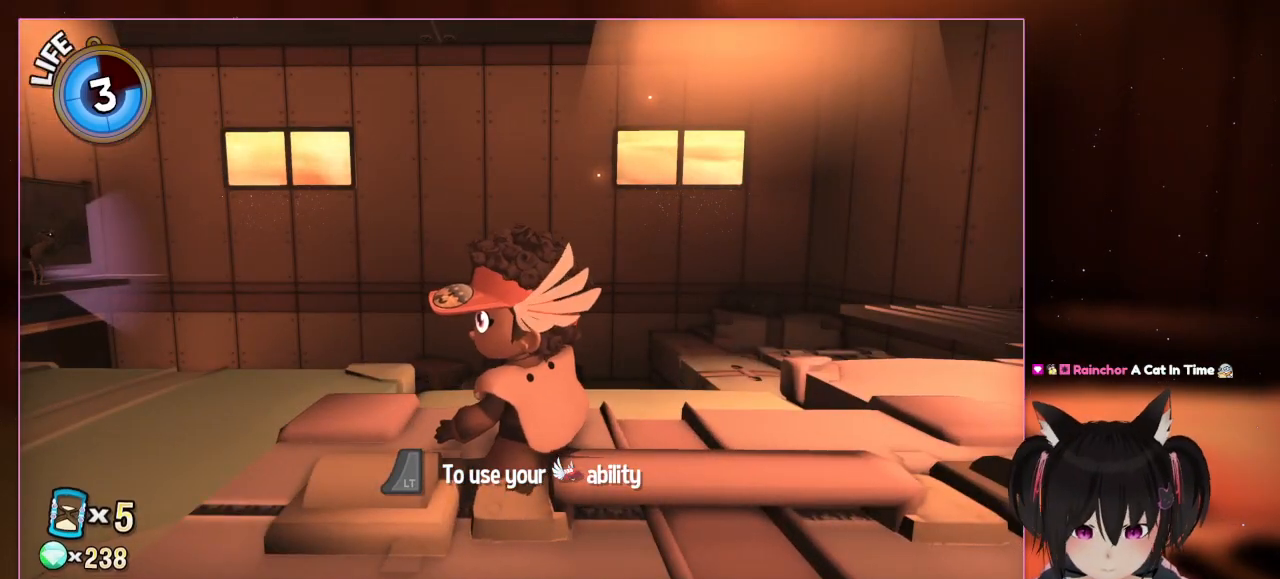
{"buttons": [], "left_stick": "center", "right_stick": "center", "events": []}
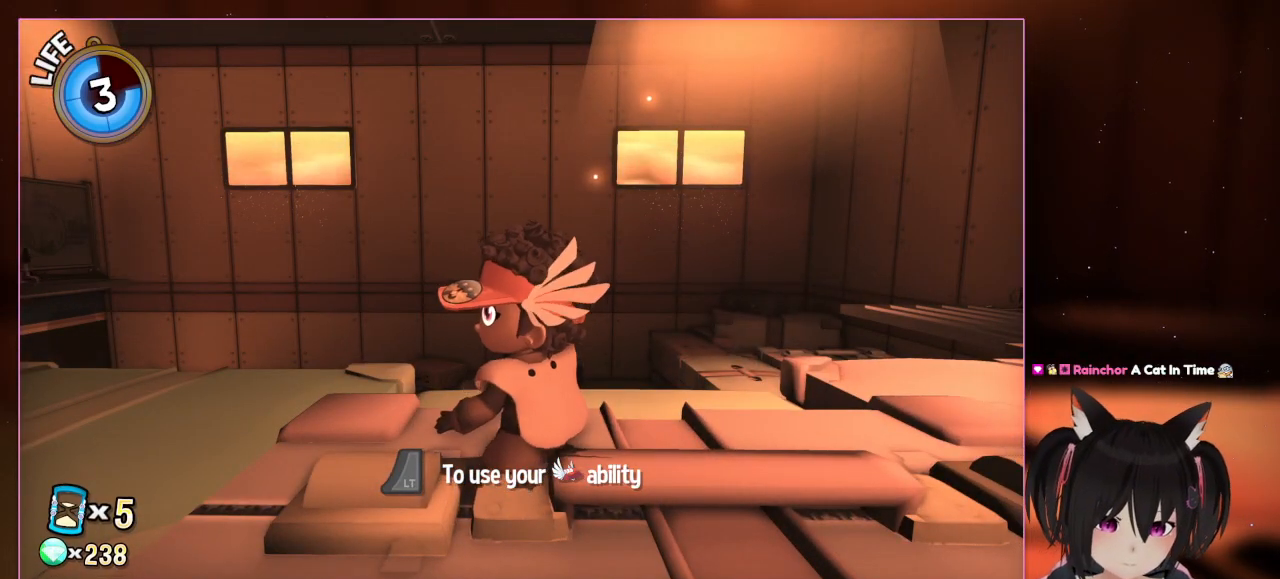
{"buttons": [], "left_stick": "center", "right_stick": "center", "events": []}
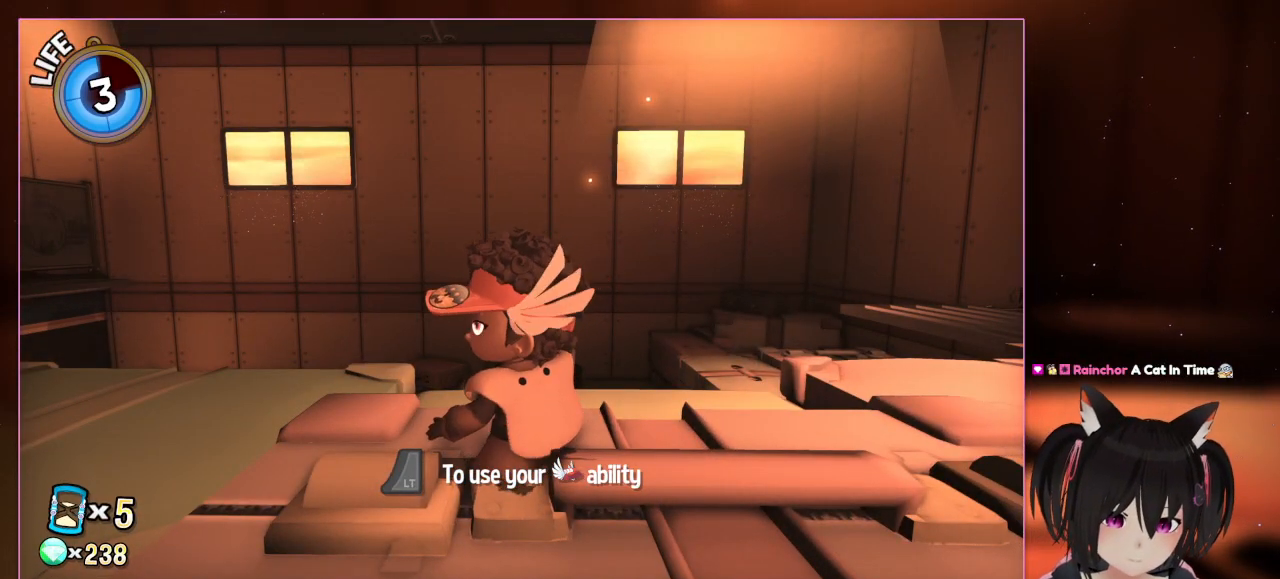
{"buttons": [], "left_stick": "center", "right_stick": "center", "events": []}
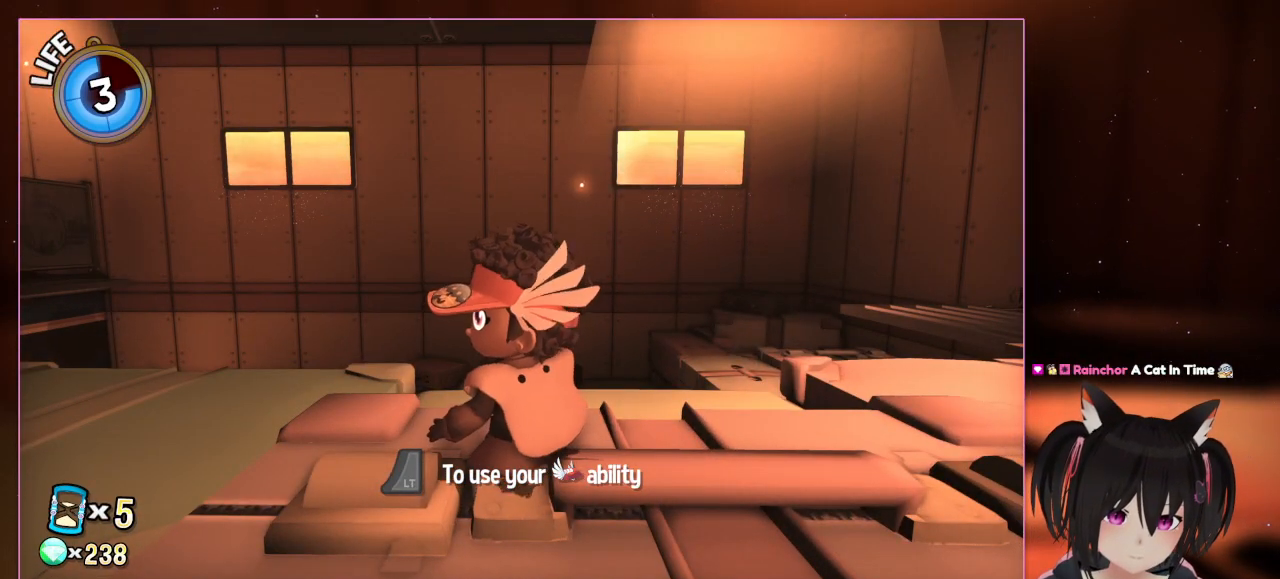
{"buttons": [], "left_stick": "center", "right_stick": "center", "events": []}
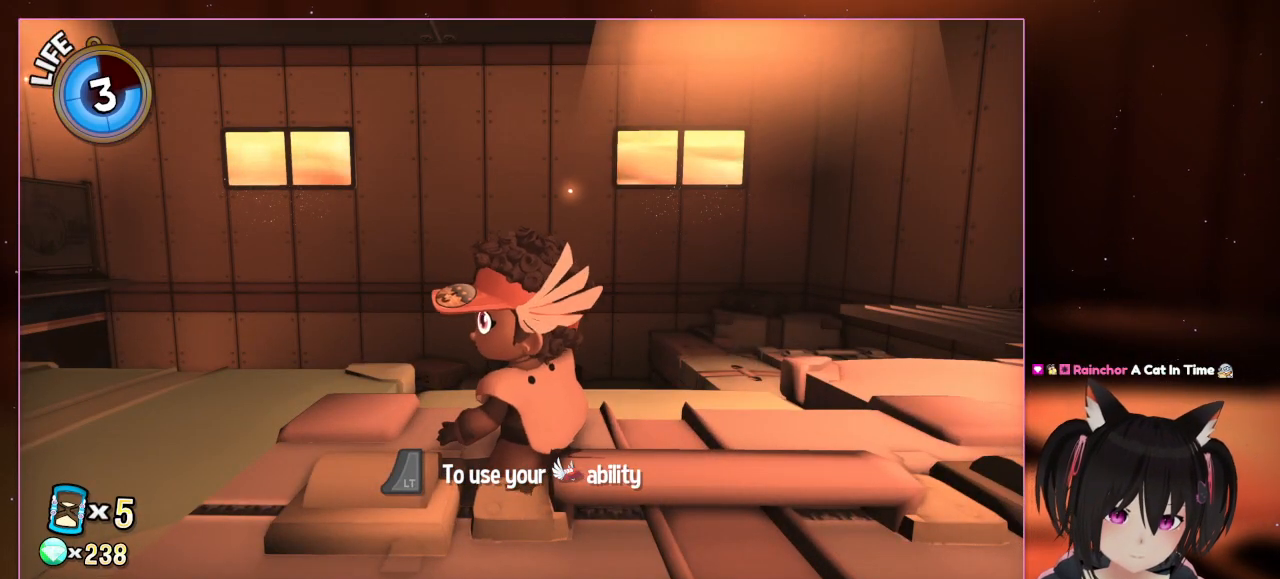
{"buttons": [], "left_stick": "center", "right_stick": "center", "events": []}
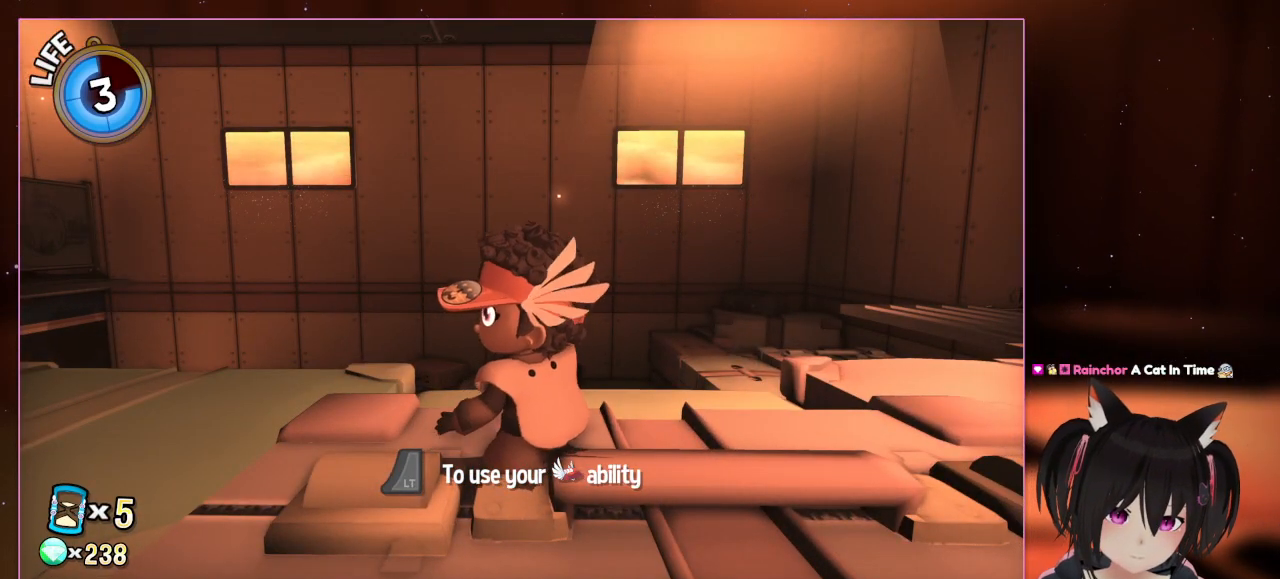
{"buttons": [], "left_stick": "center", "right_stick": "center", "events": []}
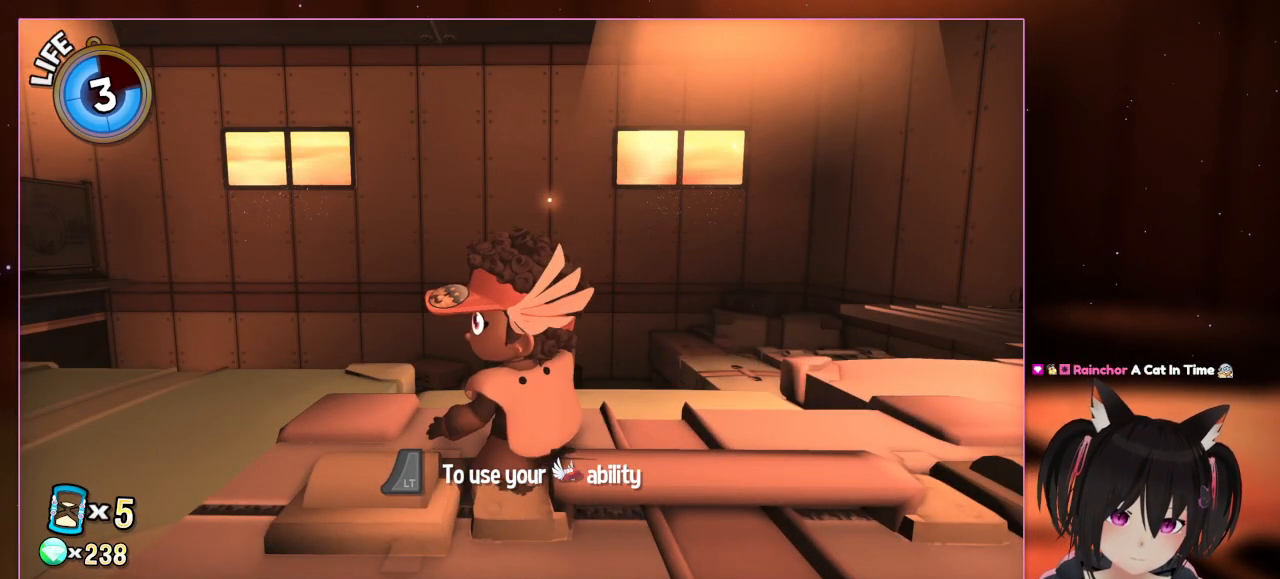
{"buttons": [], "left_stick": "center", "right_stick": "center", "events": []}
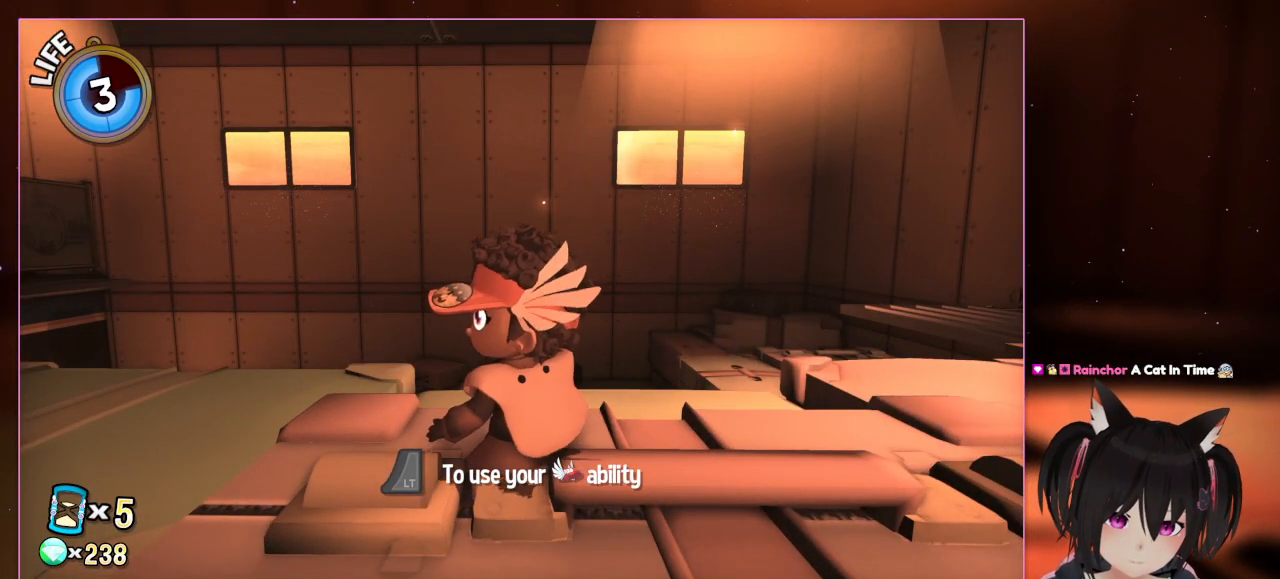
{"buttons": [], "left_stick": "center", "right_stick": "center", "events": []}
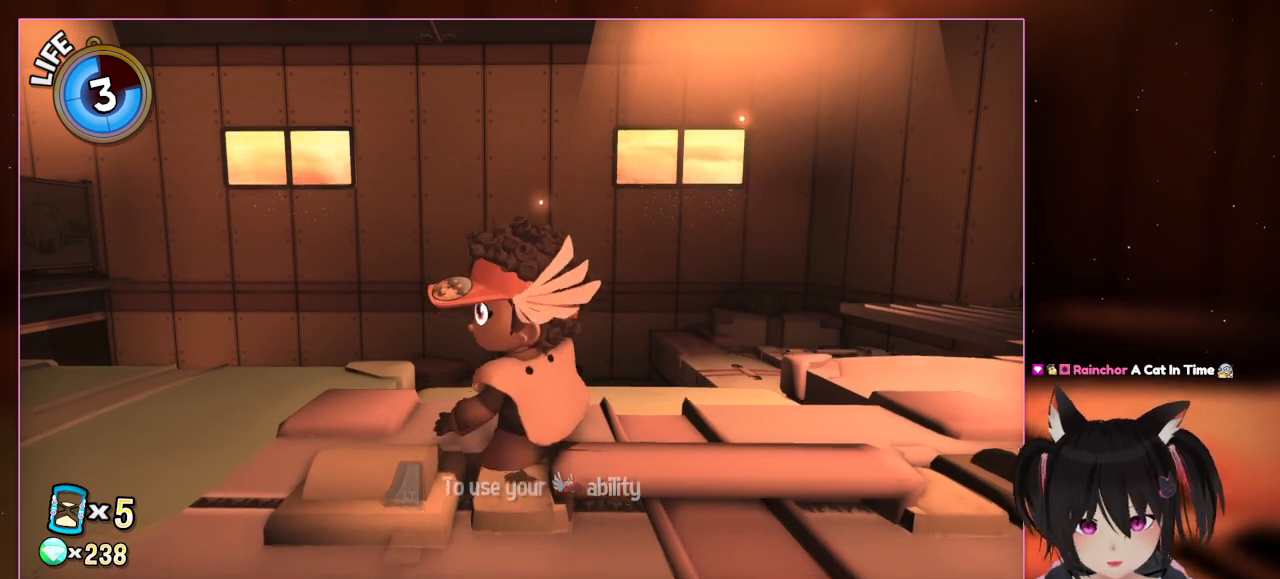
{"buttons": [], "left_stick": "center", "right_stick": "center", "events": []}
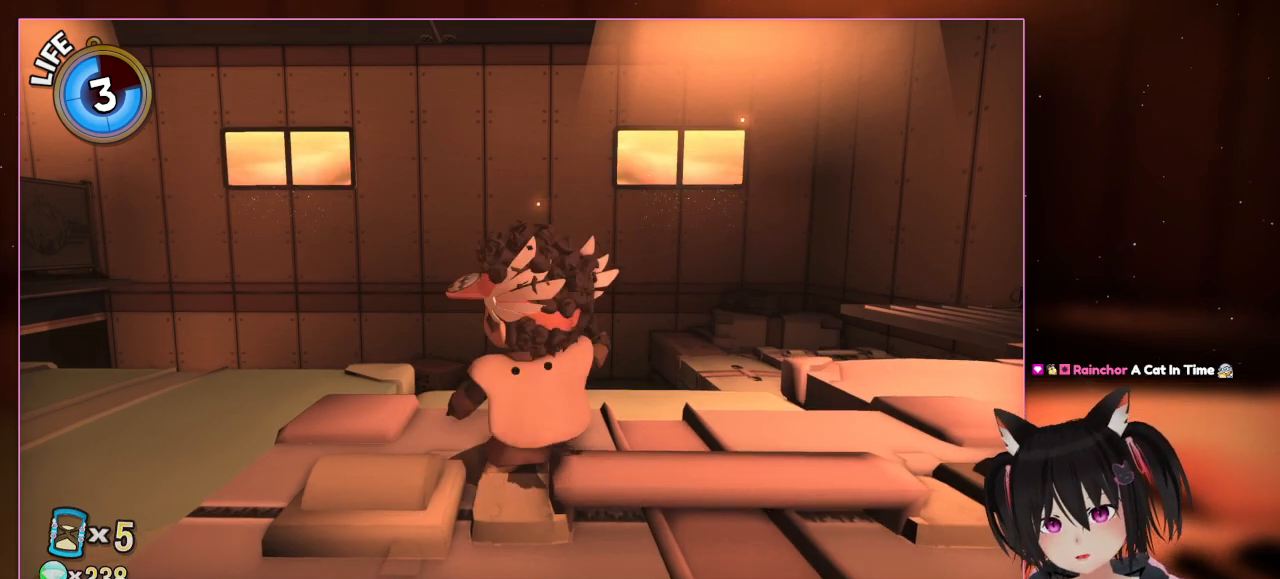
{"buttons": [], "left_stick": "up", "right_stick": "center", "events": [[300, "left_stick", "up"]]}
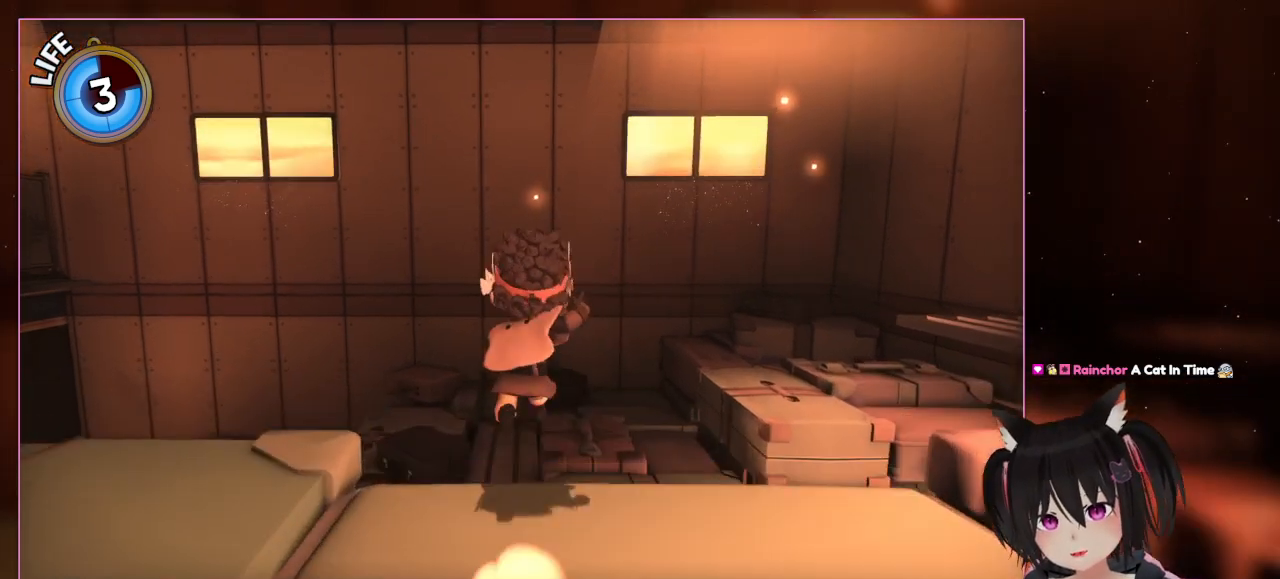
{"buttons": [], "left_stick": "up", "right_stick": "down-left", "events": [[400, "right_stick", "down-left"]]}
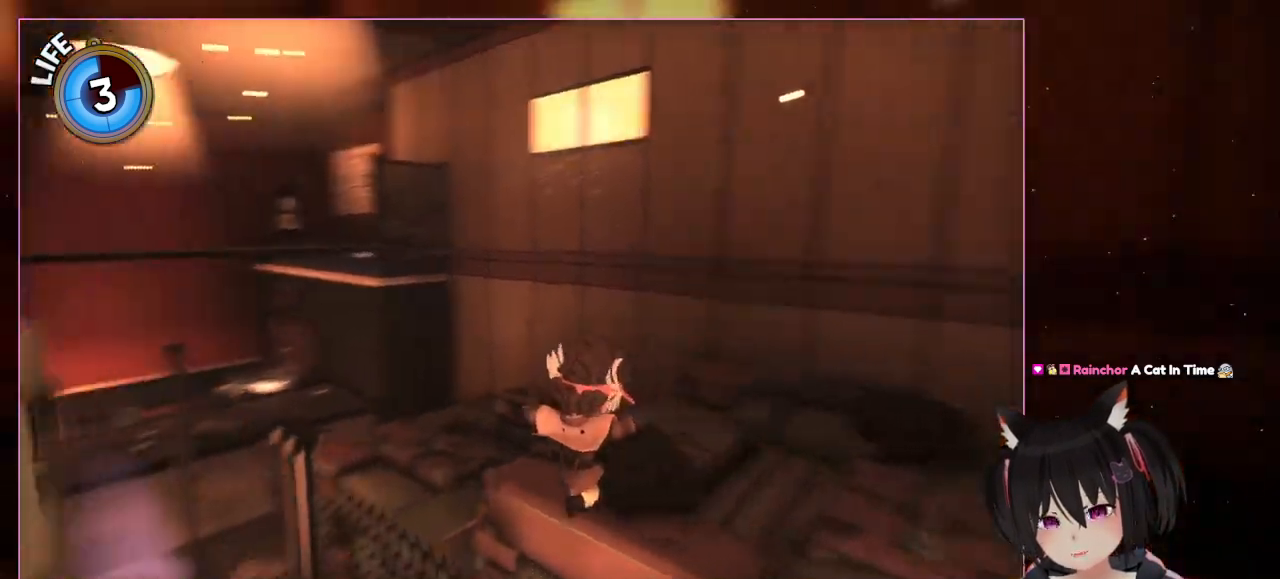
{"buttons": ["A"], "left_stick": "up-right", "right_stick": "center", "events": [[500, "A", "down"], [500, "left_stick", "up-right"], [500, "right_stick", "center"]]}
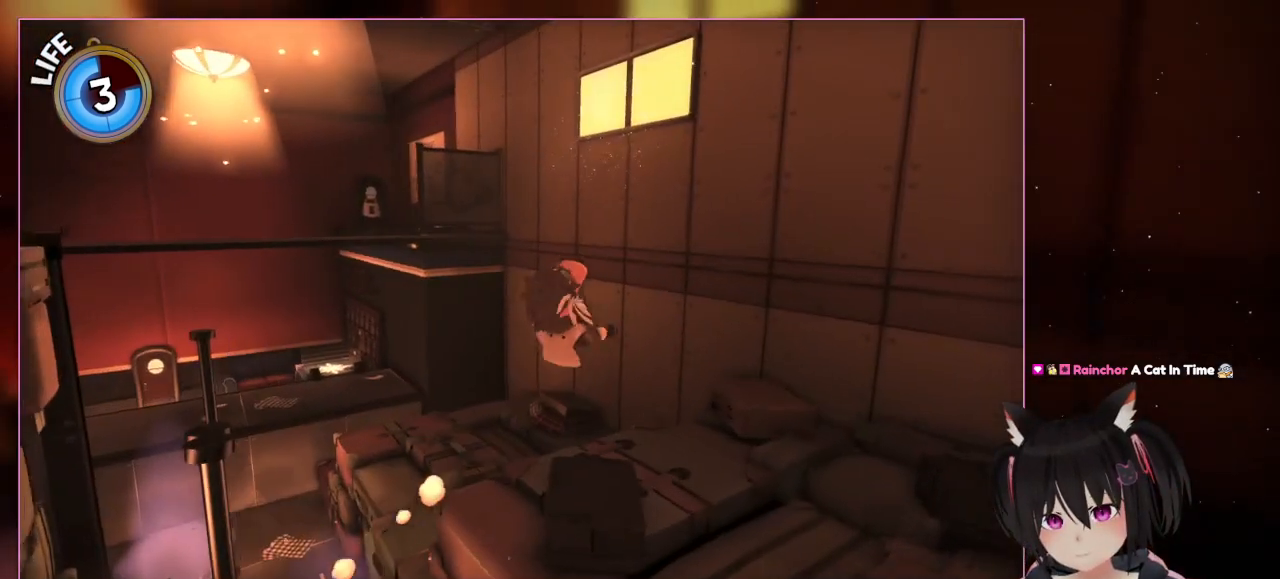
{"buttons": [], "left_stick": "up", "right_stick": "down-left", "events": [[200, "A", "up"], [400, "left_stick", "up"], [400, "right_stick", "down-left"]]}
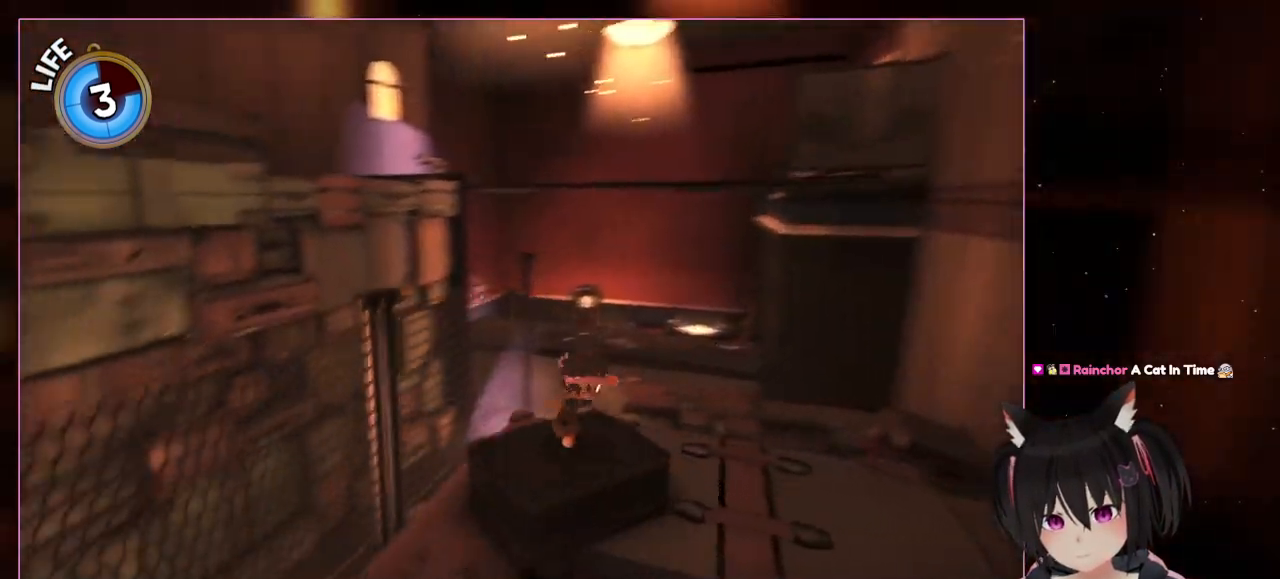
{"buttons": [], "left_stick": "up-right", "right_stick": "down-left", "events": [[300, "left_stick", "up-right"]]}
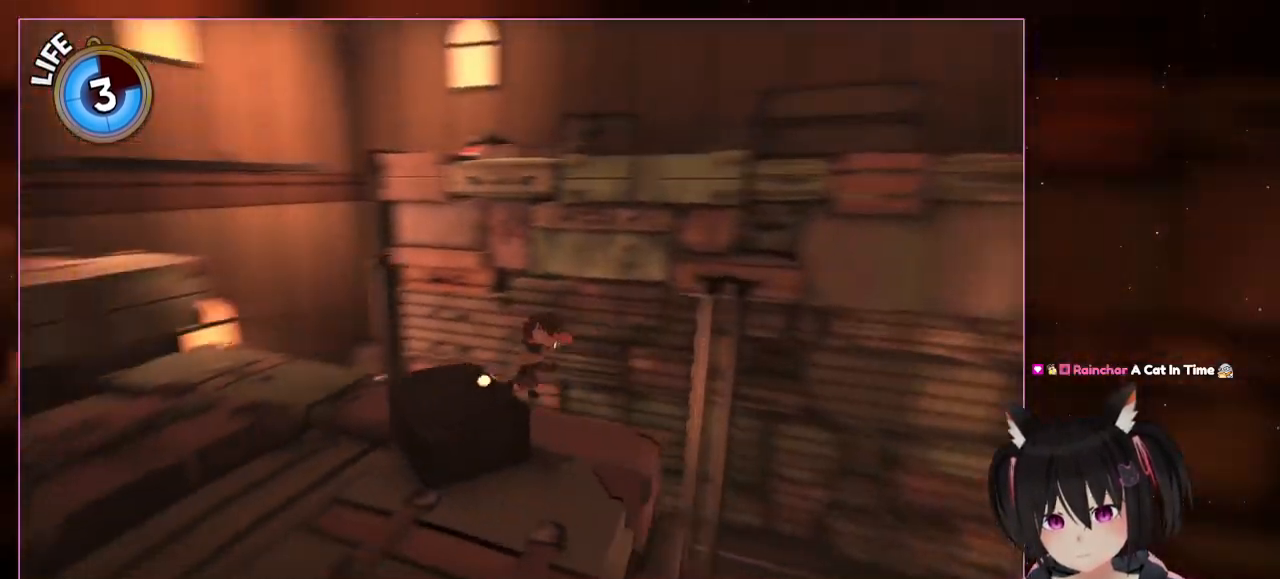
{"buttons": [], "left_stick": "center", "right_stick": "left", "events": [[200, "left_stick", "center"], [367, "right_stick", "left"]]}
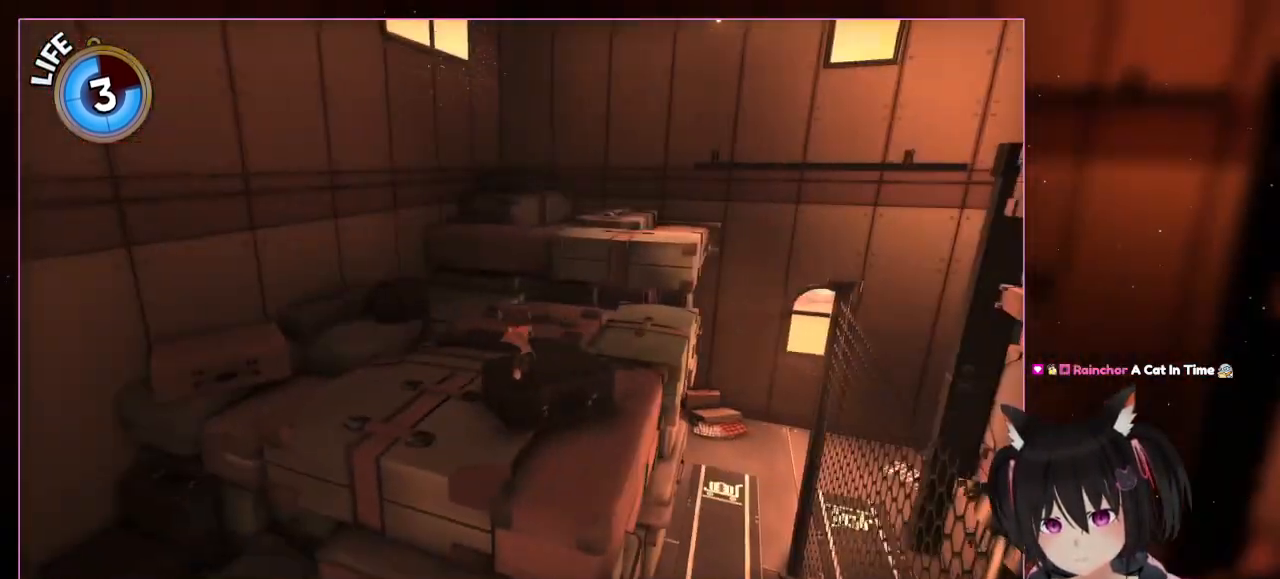
{"buttons": [], "left_stick": "up-right", "right_stick": "center", "events": [[500, "left_stick", "up-right"], [500, "right_stick", "center"]]}
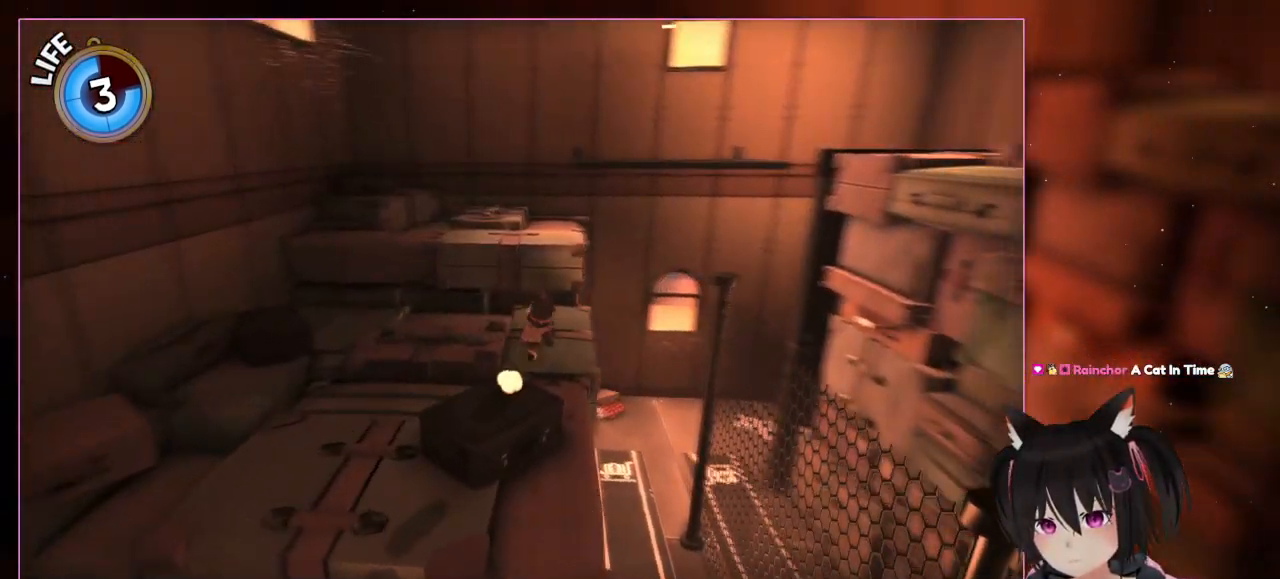
{"buttons": [], "left_stick": "up-right", "right_stick": "down-right", "events": [[200, "right_stick", "down-right"]]}
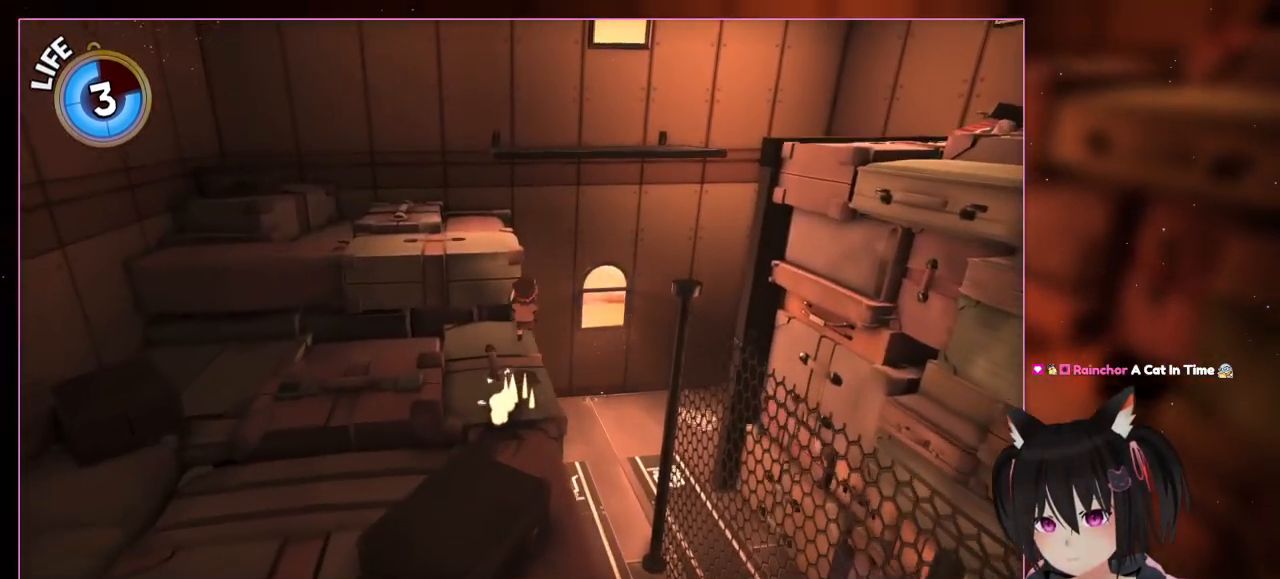
{"buttons": [], "left_stick": "up-right", "right_stick": "center", "events": [[100, "left_stick", "up"], [100, "right_stick", "center"], [300, "A", "down"], [467, "left_stick", "up-right"], [500, "A", "up"]]}
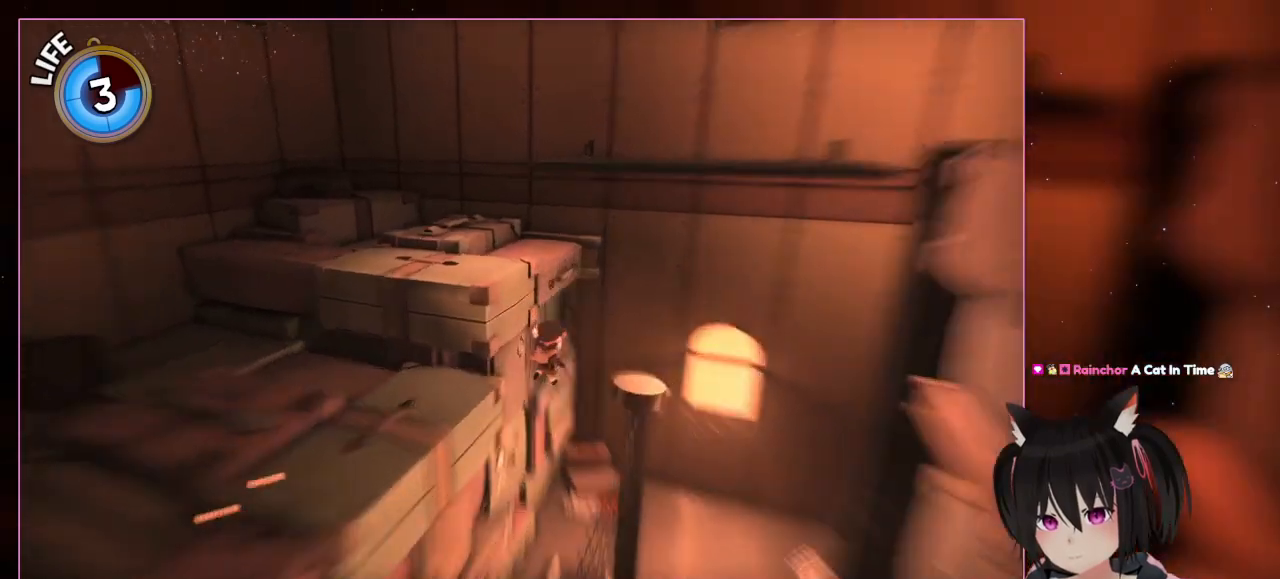
{"buttons": [], "left_stick": "up-right", "right_stick": "down-left", "events": [[200, "right_stick", "down-left"]]}
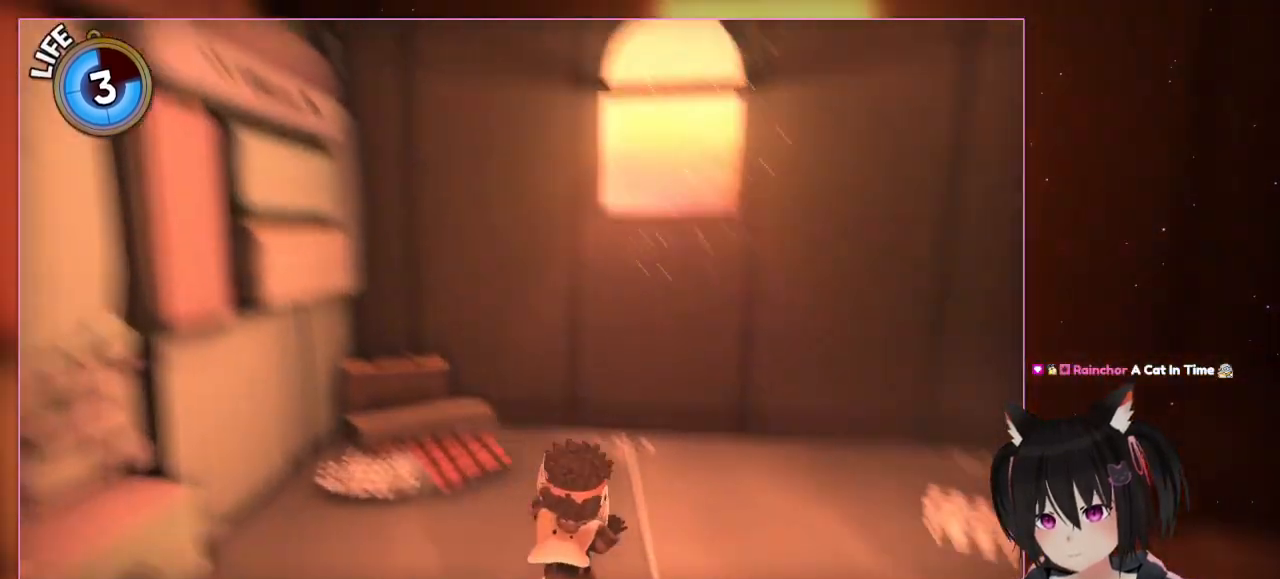
{"buttons": [], "left_stick": "up-right", "right_stick": "right", "events": [[100, "right_stick", "center"], [300, "right_stick", "right"]]}
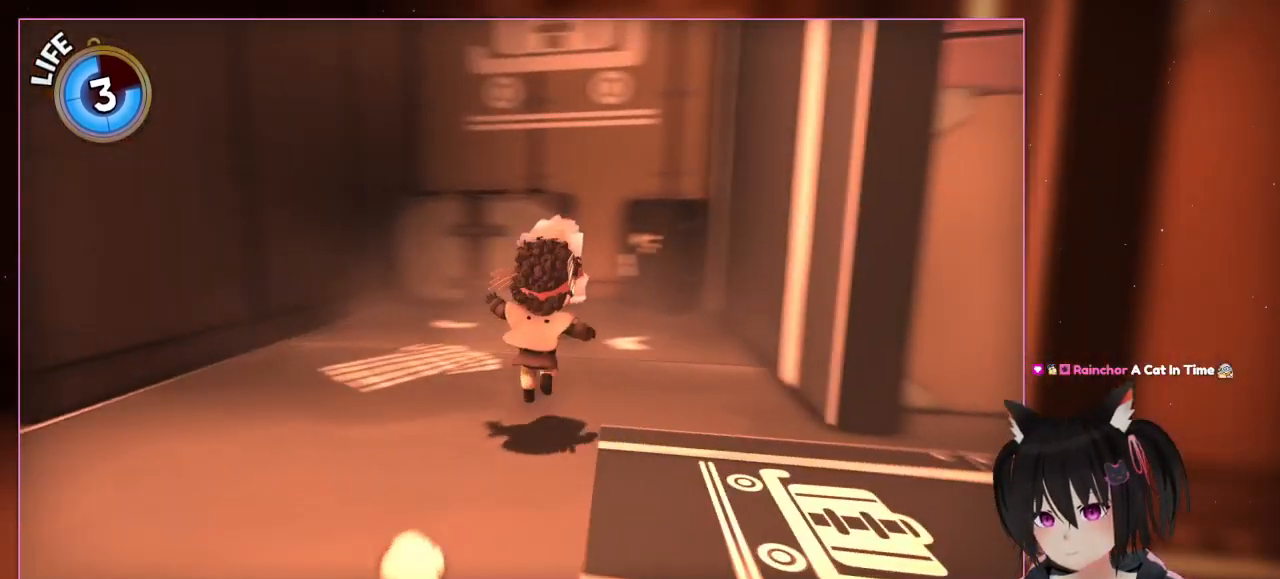
{"buttons": [], "left_stick": "up", "right_stick": "right", "events": [[400, "left_stick", "up"]]}
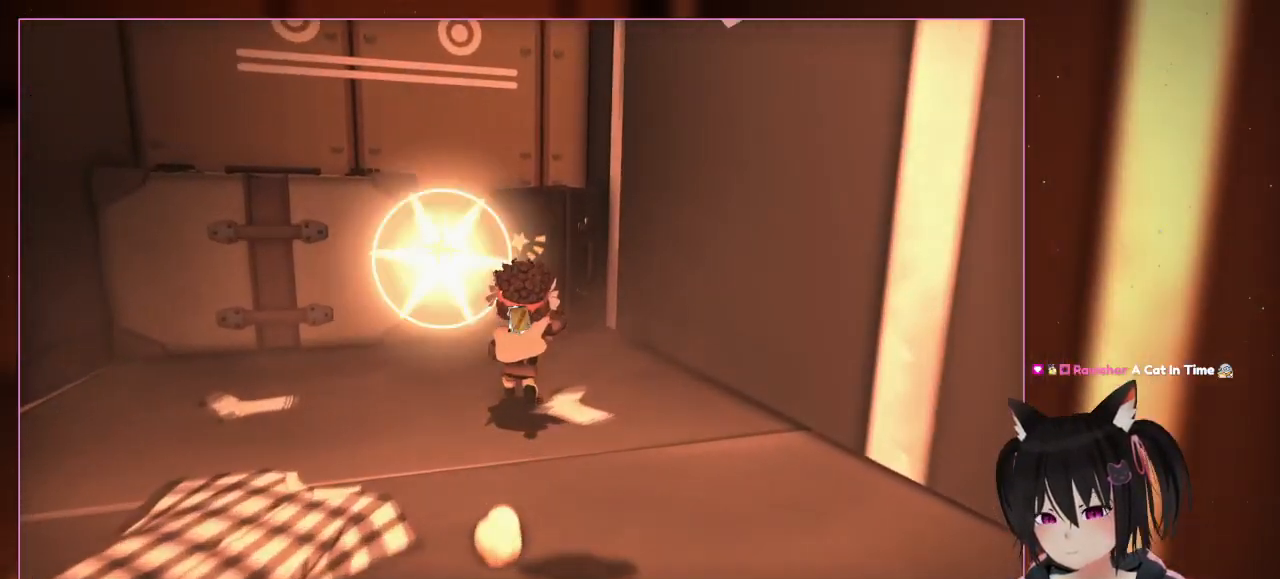
{"buttons": [], "left_stick": "up", "right_stick": "center", "events": [[100, "right_stick", "center"]]}
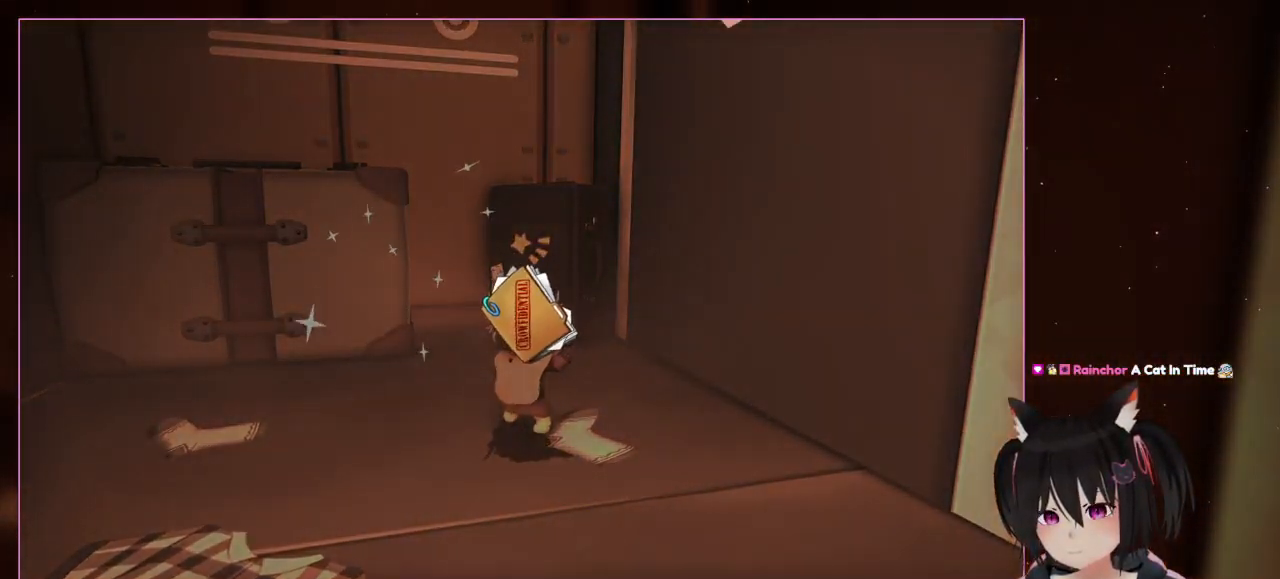
{"buttons": [], "left_stick": "up", "right_stick": "center", "events": [[200, "left_stick", "up-left"], [400, "left_stick", "up"]]}